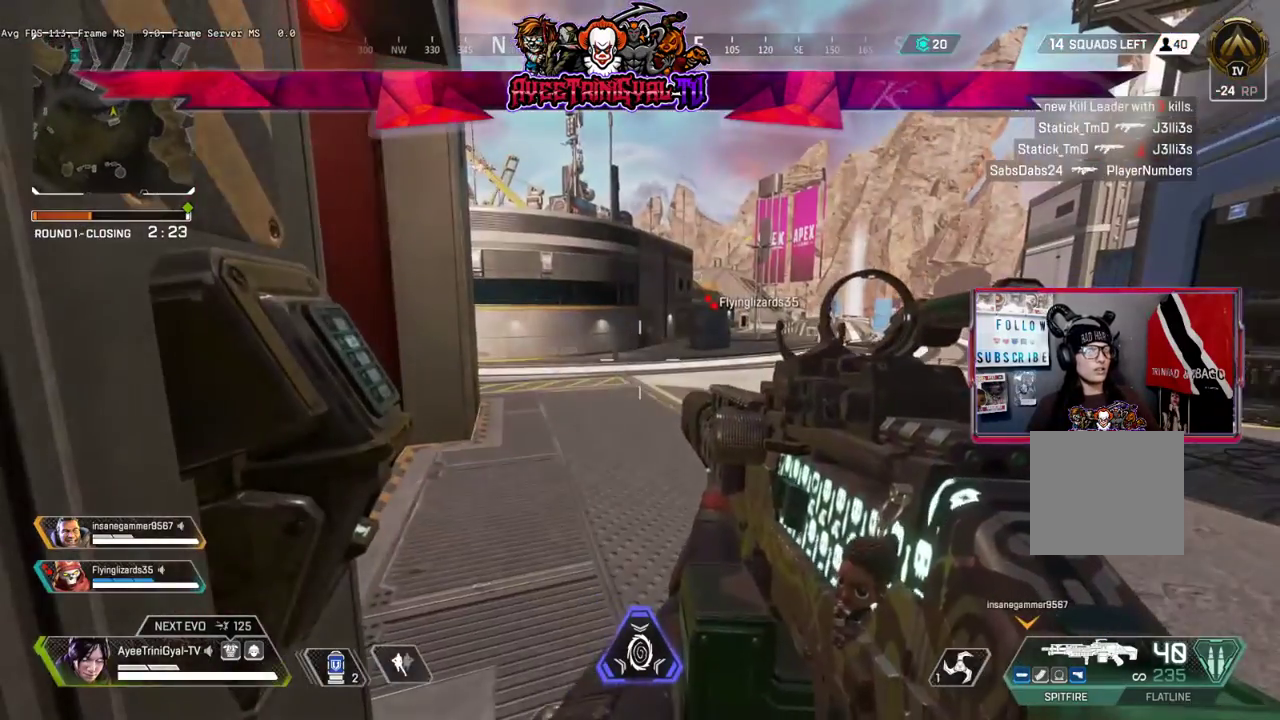
Gameplay with a controller (Xbox layout); each line is a JSON object with the inputs held at the frame after it. "events" lists button and stick changes between this image and that frame as [ms after this image, input, new state], when the widget could be followed in between.
{"buttons": [], "left_stick": "center", "right_stick": "center", "events": []}
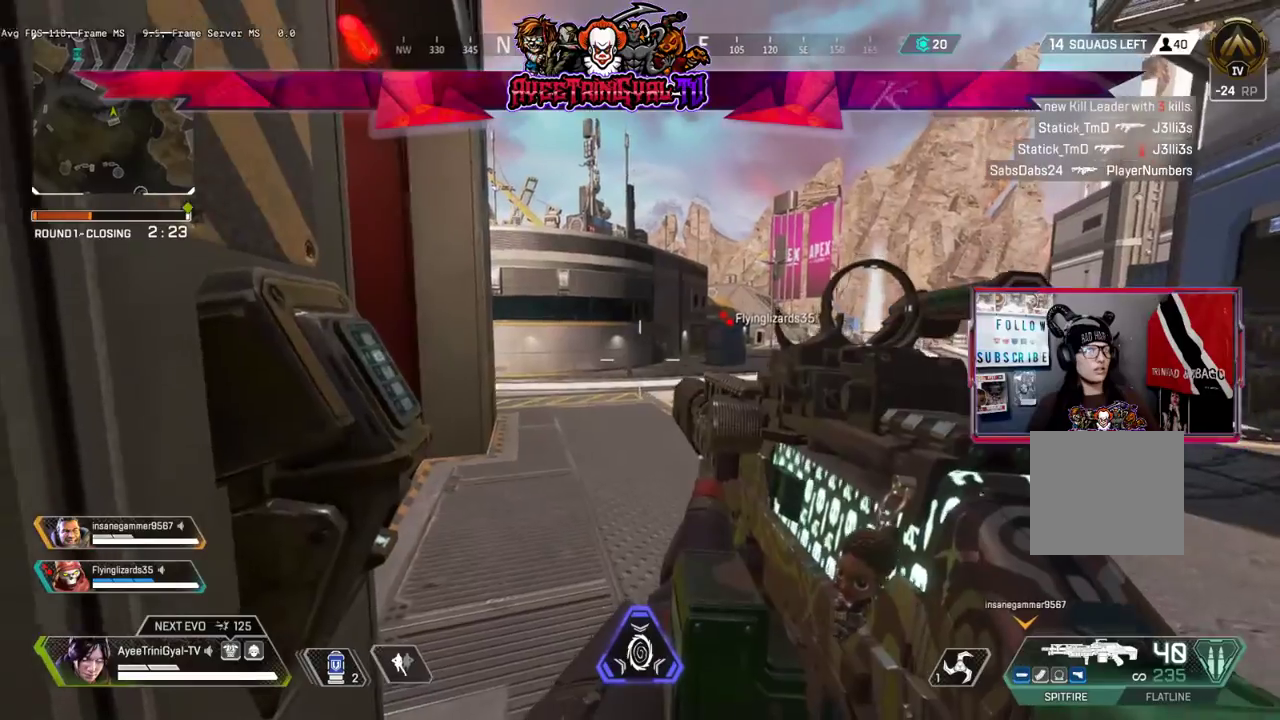
{"buttons": [], "left_stick": "center", "right_stick": "center", "events": []}
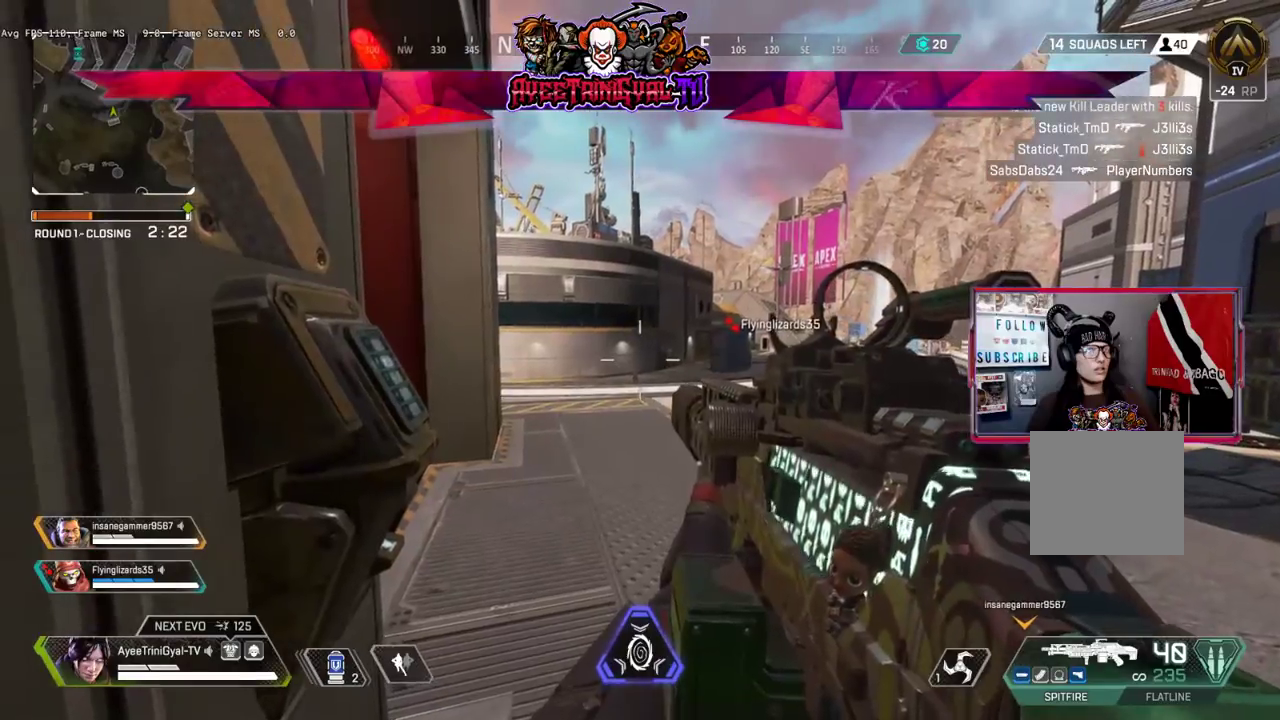
{"buttons": [], "left_stick": "center", "right_stick": "center", "events": []}
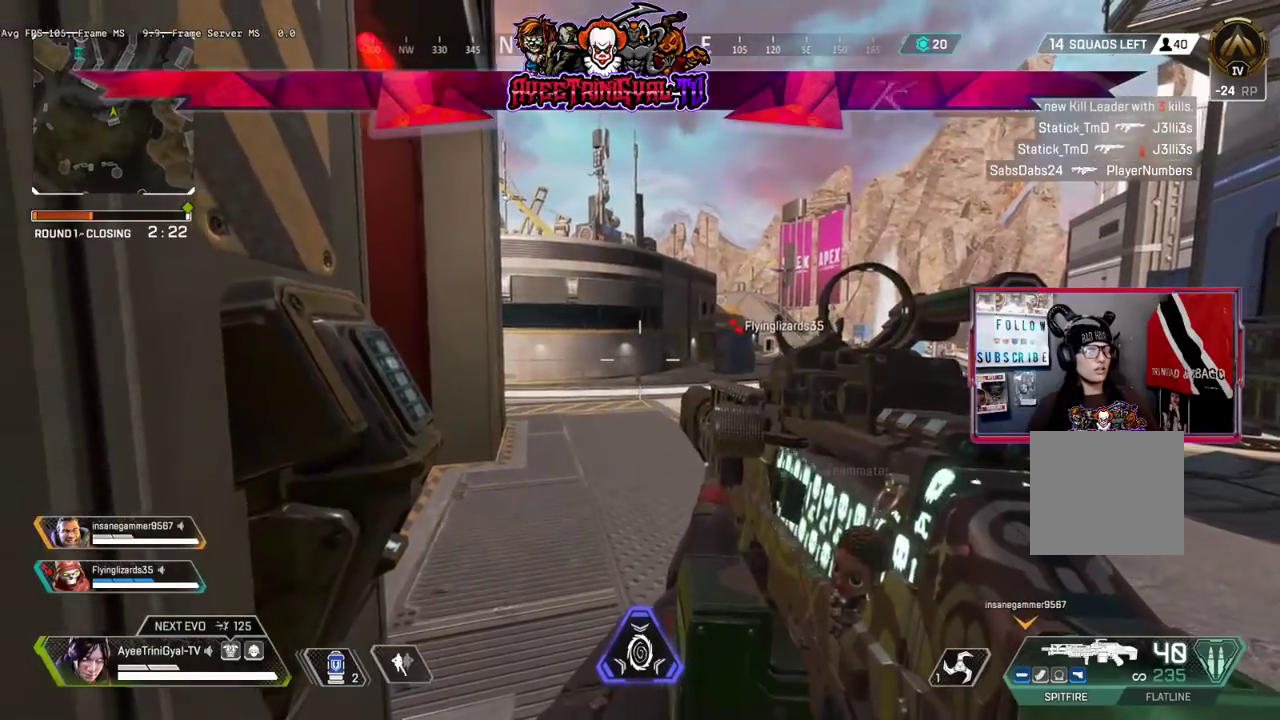
{"buttons": [], "left_stick": "up", "right_stick": "up-left", "events": [[367, "right_stick", "up-left"], [400, "left_stick", "up"]]}
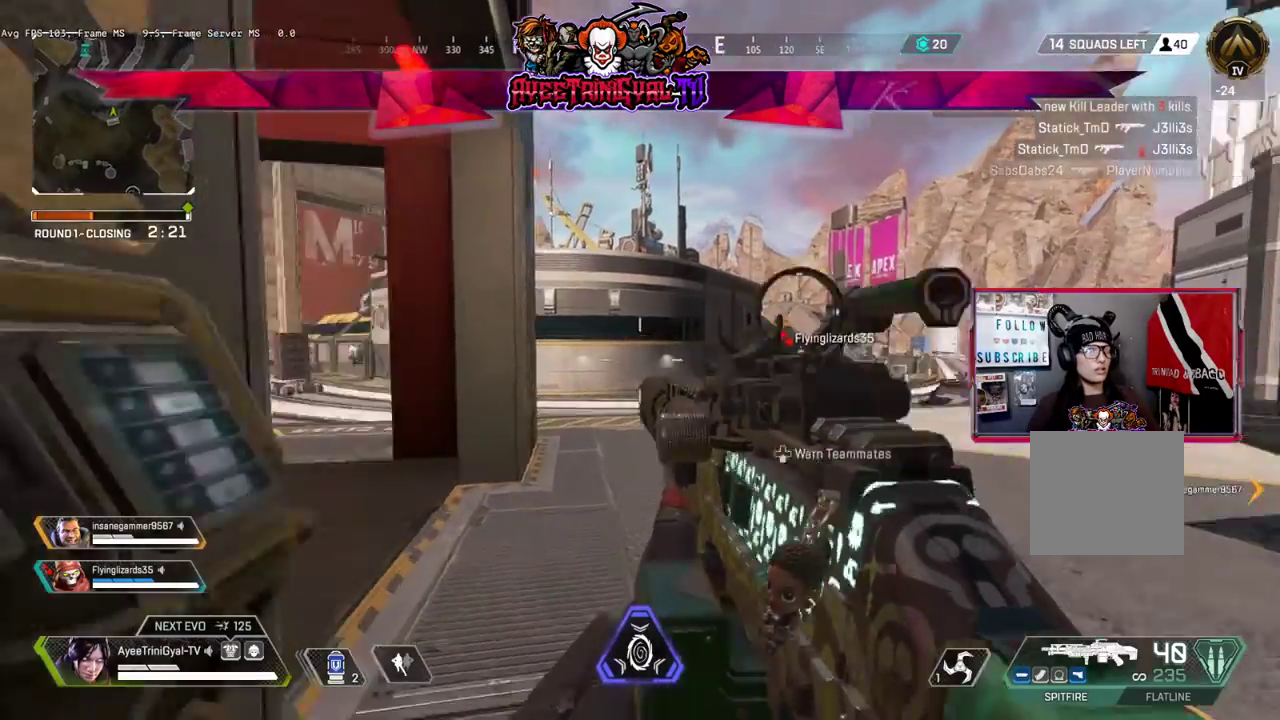
{"buttons": ["L3"], "left_stick": "up", "right_stick": "center", "events": [[33, "L3", "down"], [33, "right_stick", "left"], [433, "right_stick", "center"]]}
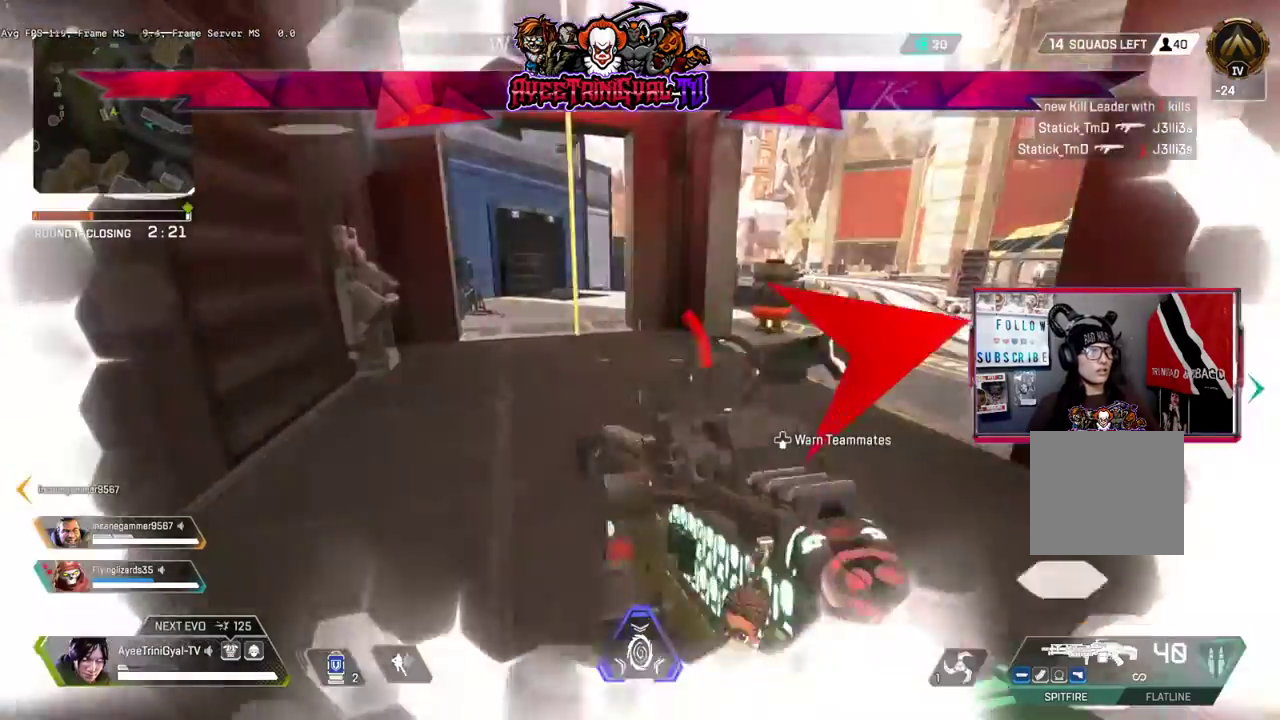
{"buttons": [], "left_stick": "up-right", "right_stick": "center", "events": [[100, "left_stick", "up-right"], [233, "left_stick", "up"], [267, "right_stick", "left"], [433, "L3", "up"], [433, "left_stick", "up-right"], [433, "right_stick", "center"]]}
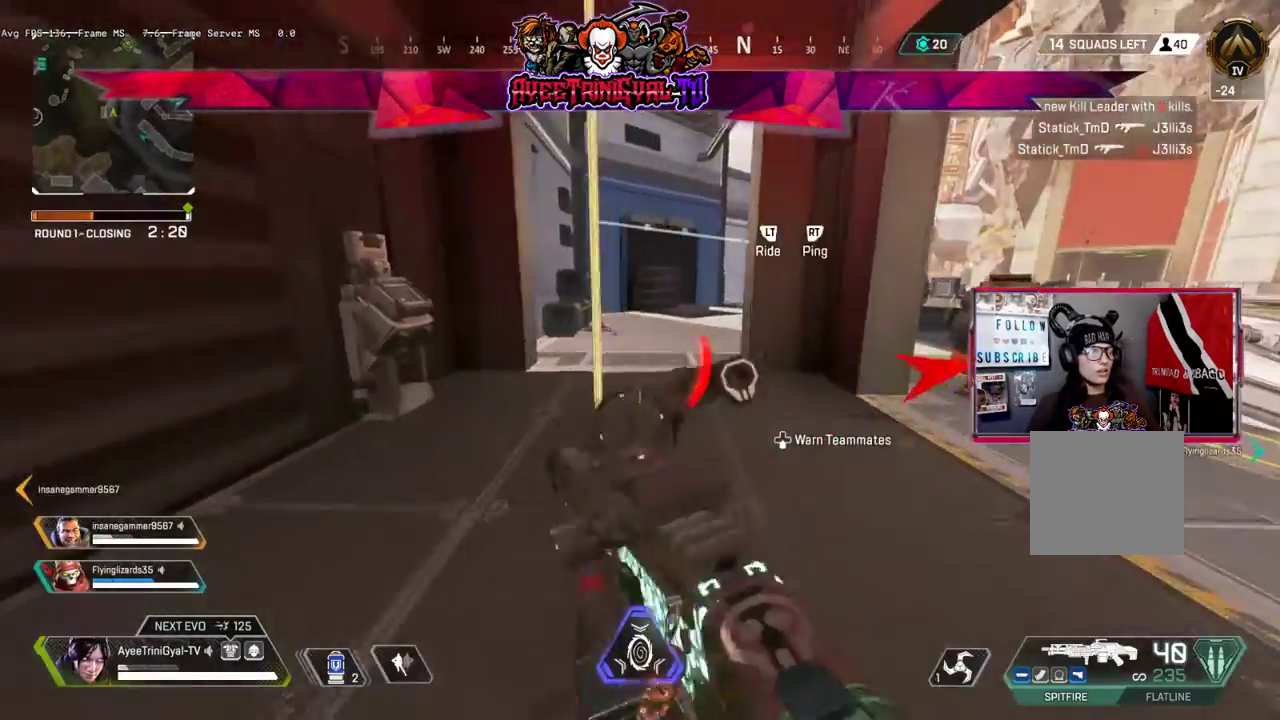
{"buttons": ["L2"], "left_stick": "left", "right_stick": "up", "events": [[67, "A", "down"], [67, "left_stick", "down-right"], [100, "A", "up"], [167, "L2", "down"], [167, "left_stick", "down-left"], [267, "L2", "up"], [333, "left_stick", "left"], [367, "L2", "down"], [367, "right_stick", "up"]]}
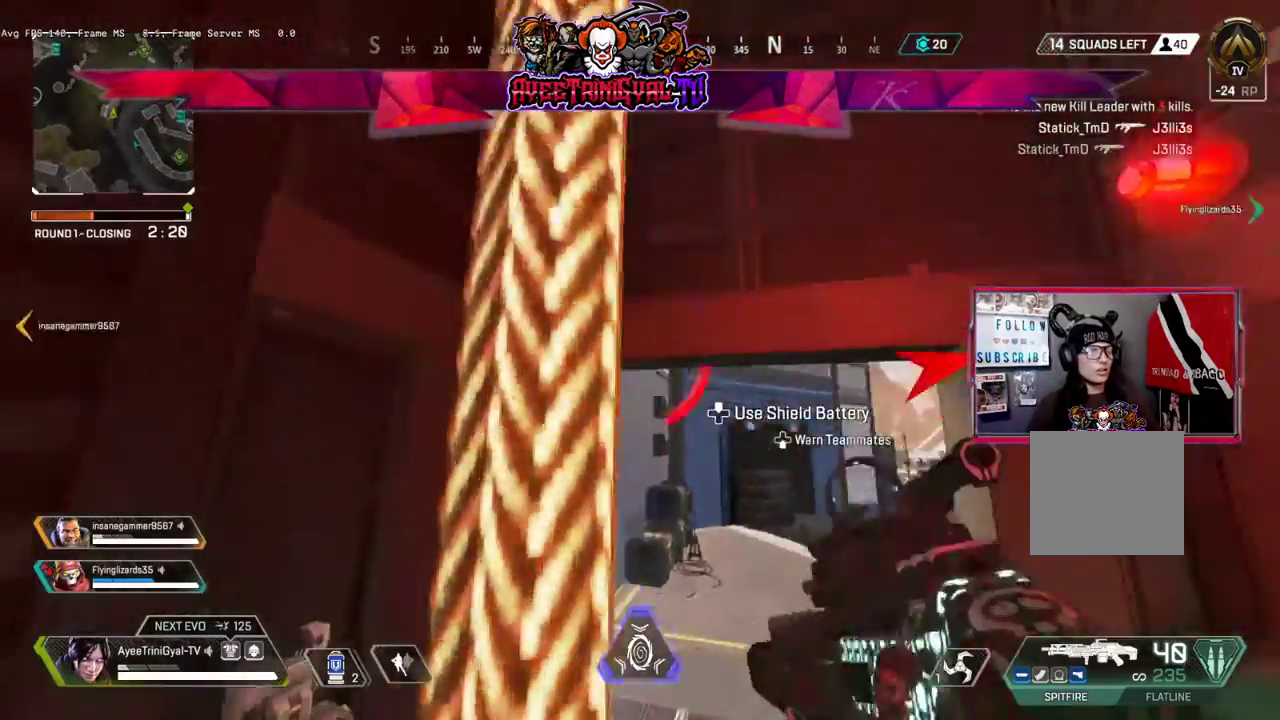
{"buttons": [], "left_stick": "center", "right_stick": "left", "events": [[33, "L2", "up"], [33, "left_stick", "center"], [433, "right_stick", "center"], [500, "right_stick", "left"]]}
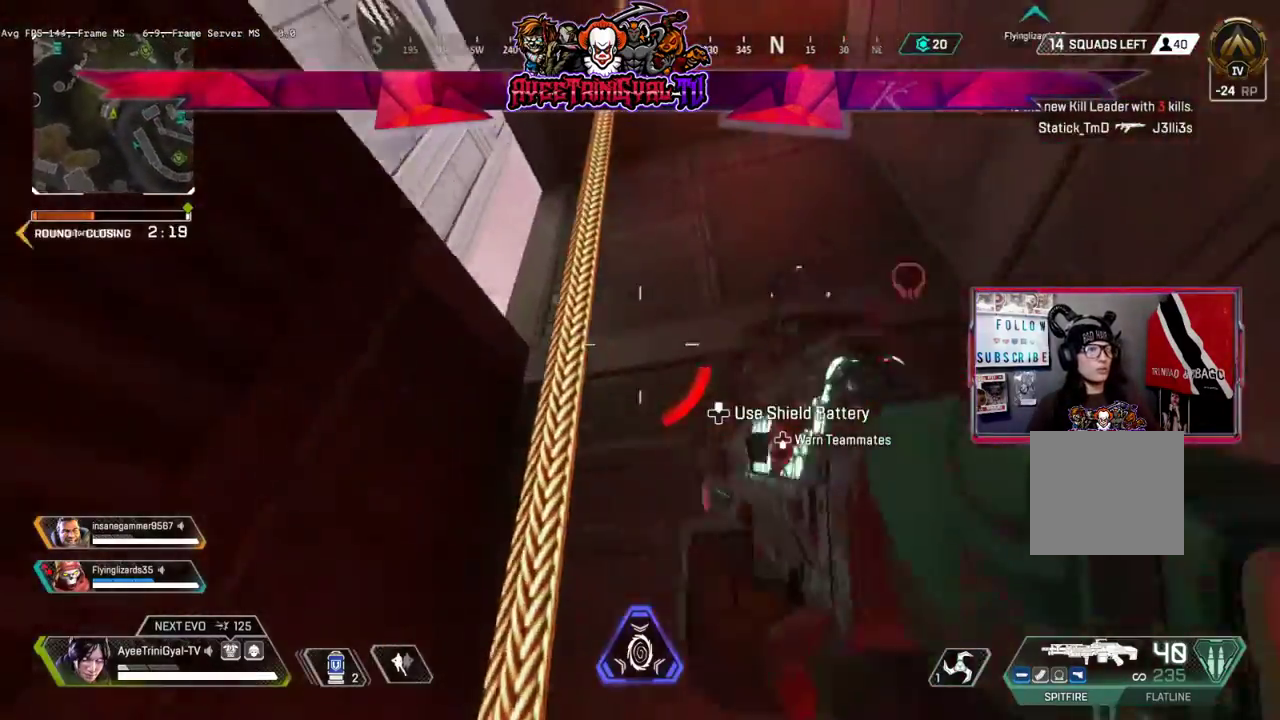
{"buttons": [], "left_stick": "up", "right_stick": "center", "events": [[333, "left_stick", "up"], [333, "right_stick", "down"], [500, "right_stick", "center"]]}
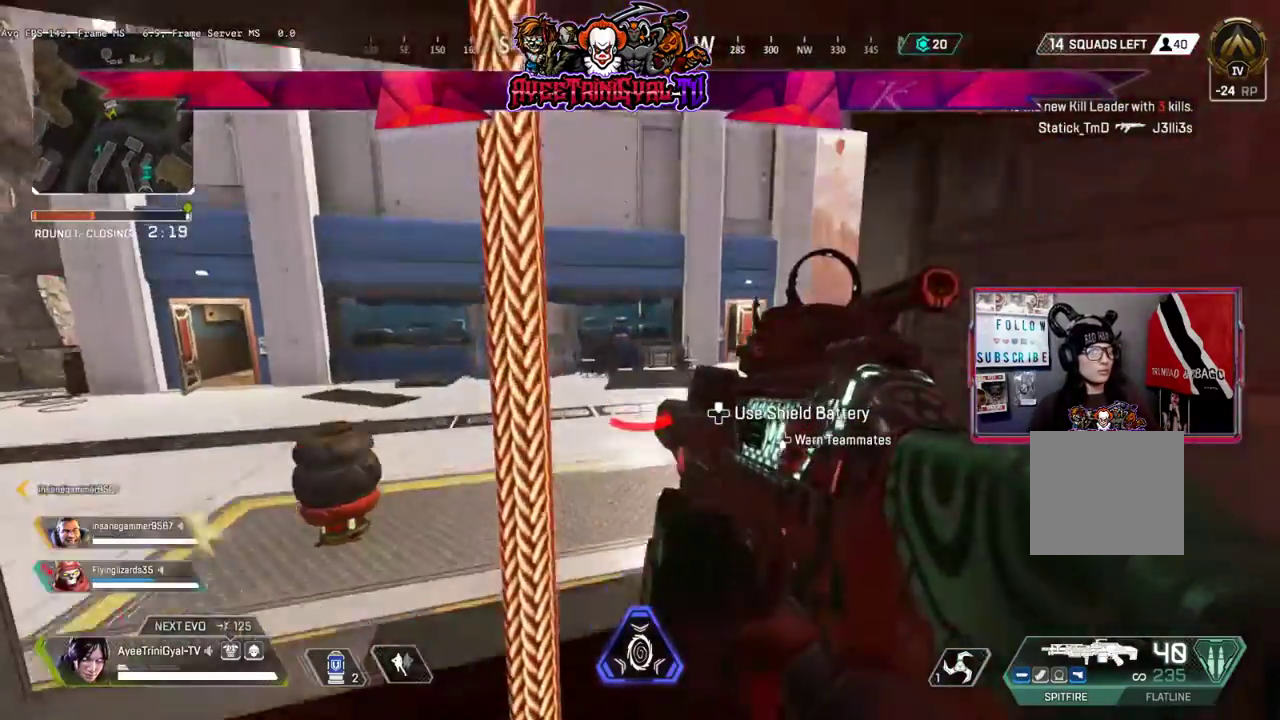
{"buttons": [], "left_stick": "up-right", "right_stick": "center", "events": [[67, "right_stick", "left"], [133, "right_stick", "down-left"], [267, "left_stick", "up-right"], [267, "right_stick", "center"]]}
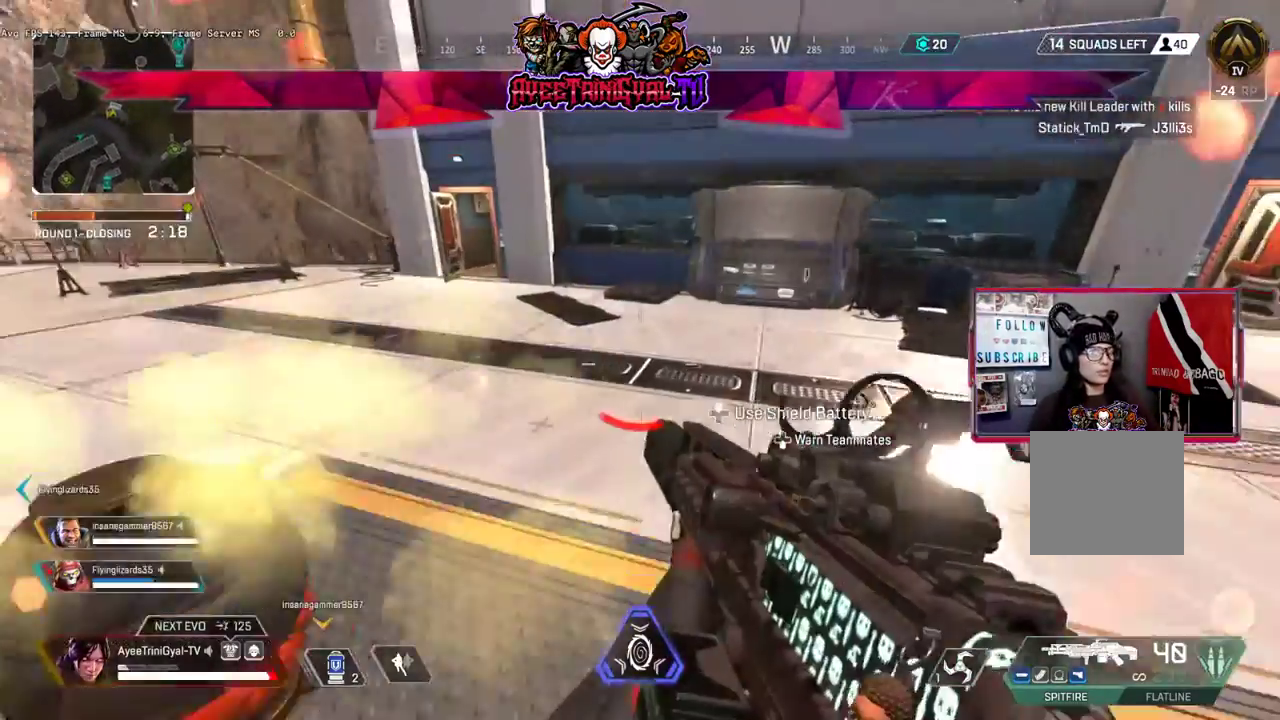
{"buttons": ["L3"], "left_stick": "up", "right_stick": "up-left", "events": [[67, "L3", "down"], [467, "left_stick", "up"], [500, "right_stick", "up-left"]]}
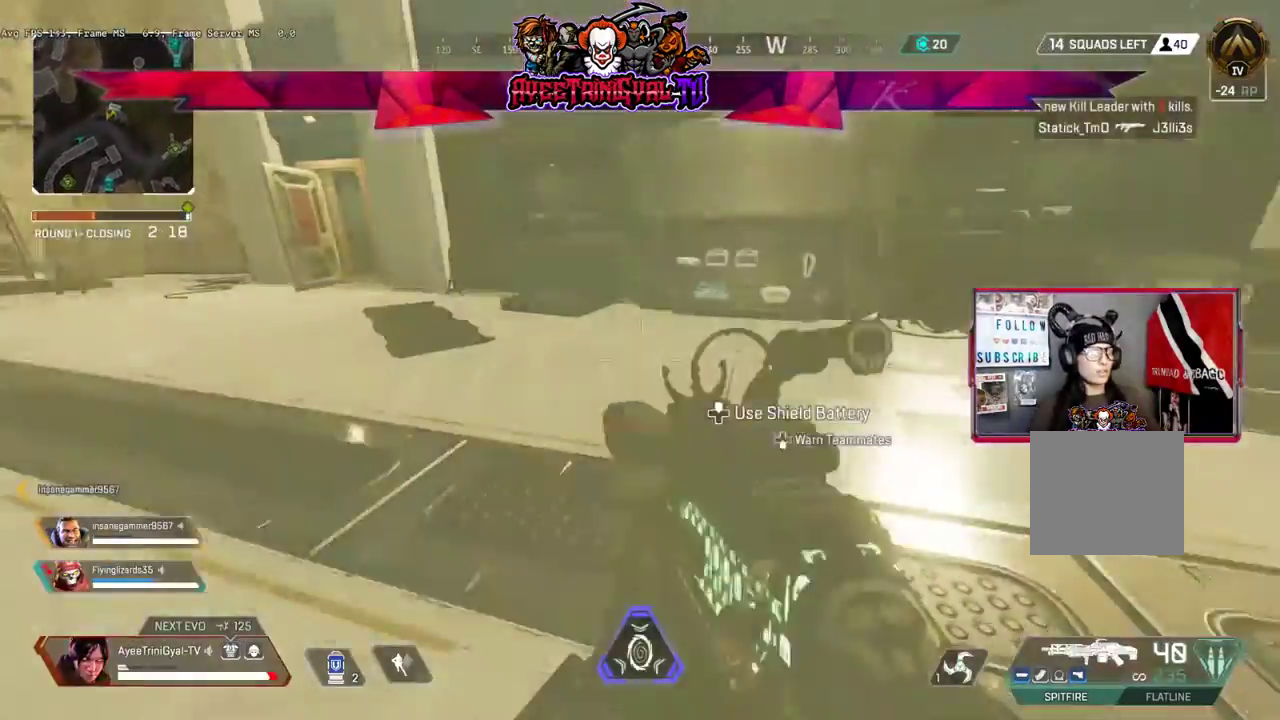
{"buttons": ["L3"], "left_stick": "up", "right_stick": "left", "events": [[100, "right_stick", "left"]]}
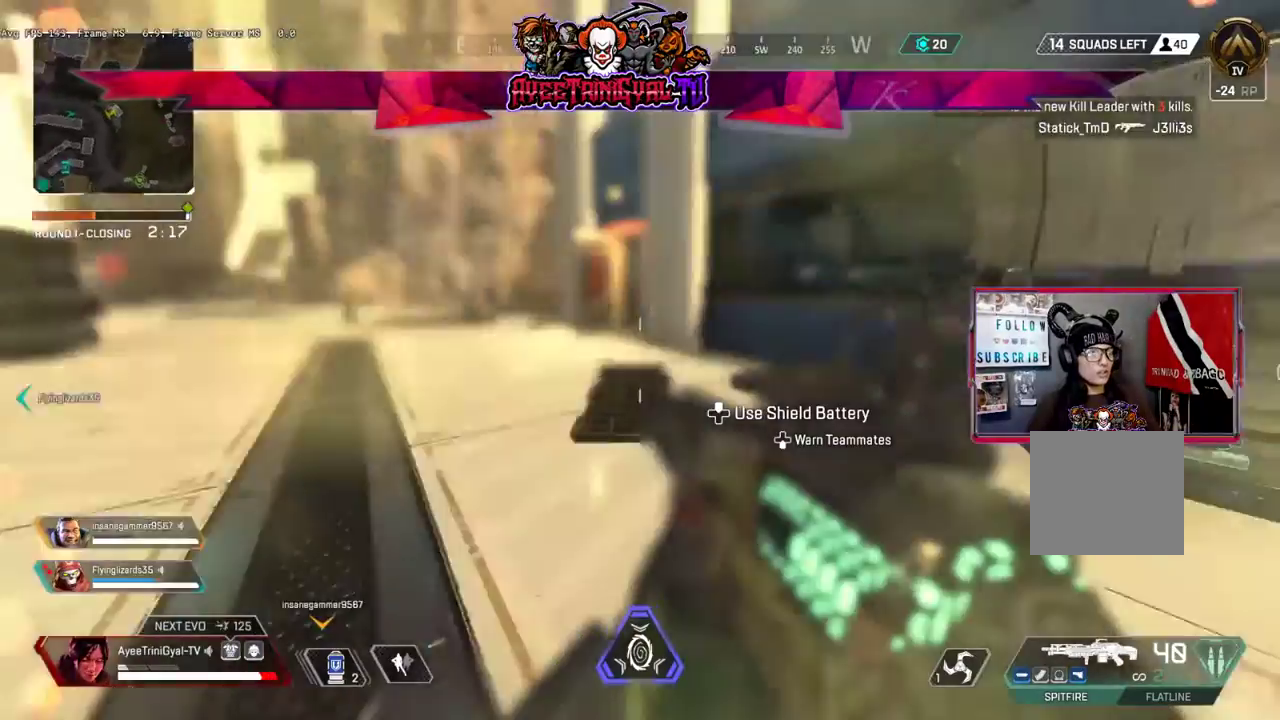
{"buttons": ["L3"], "left_stick": "up", "right_stick": "center", "events": [[267, "right_stick", "center"]]}
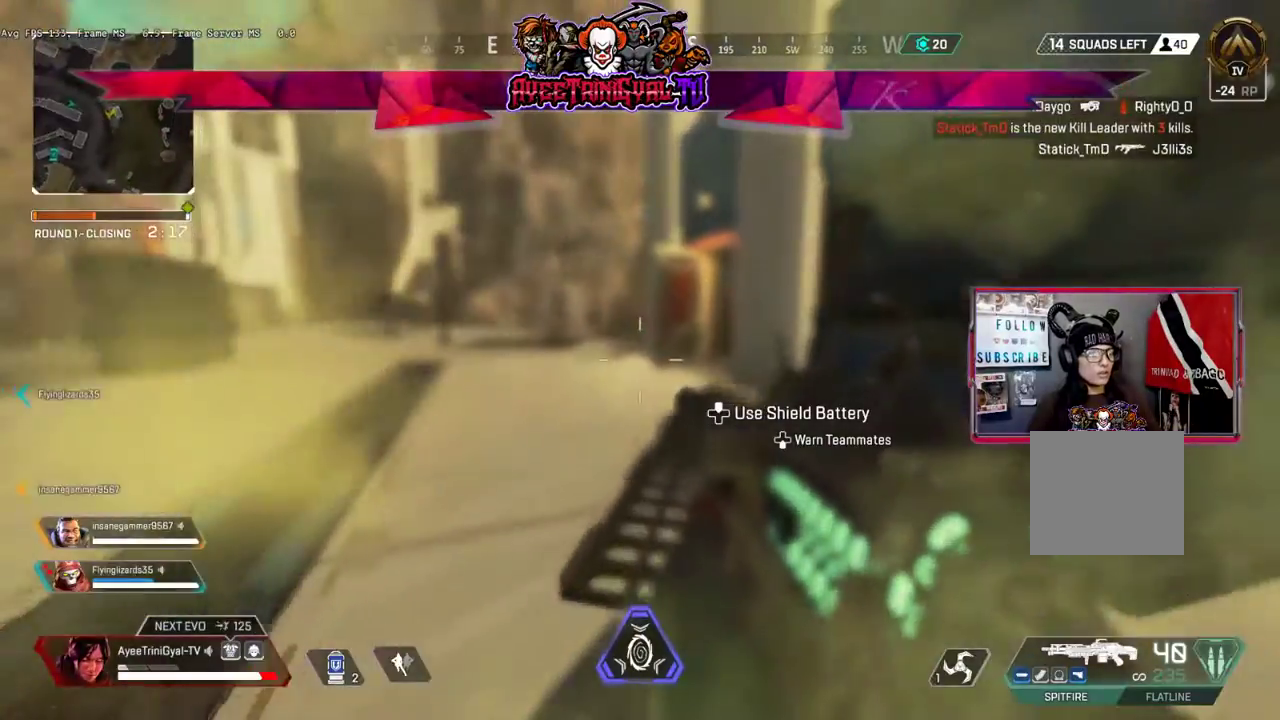
{"buttons": [], "left_stick": "up", "right_stick": "center", "events": [[67, "right_stick", "left"], [200, "L3", "up"], [333, "right_stick", "center"]]}
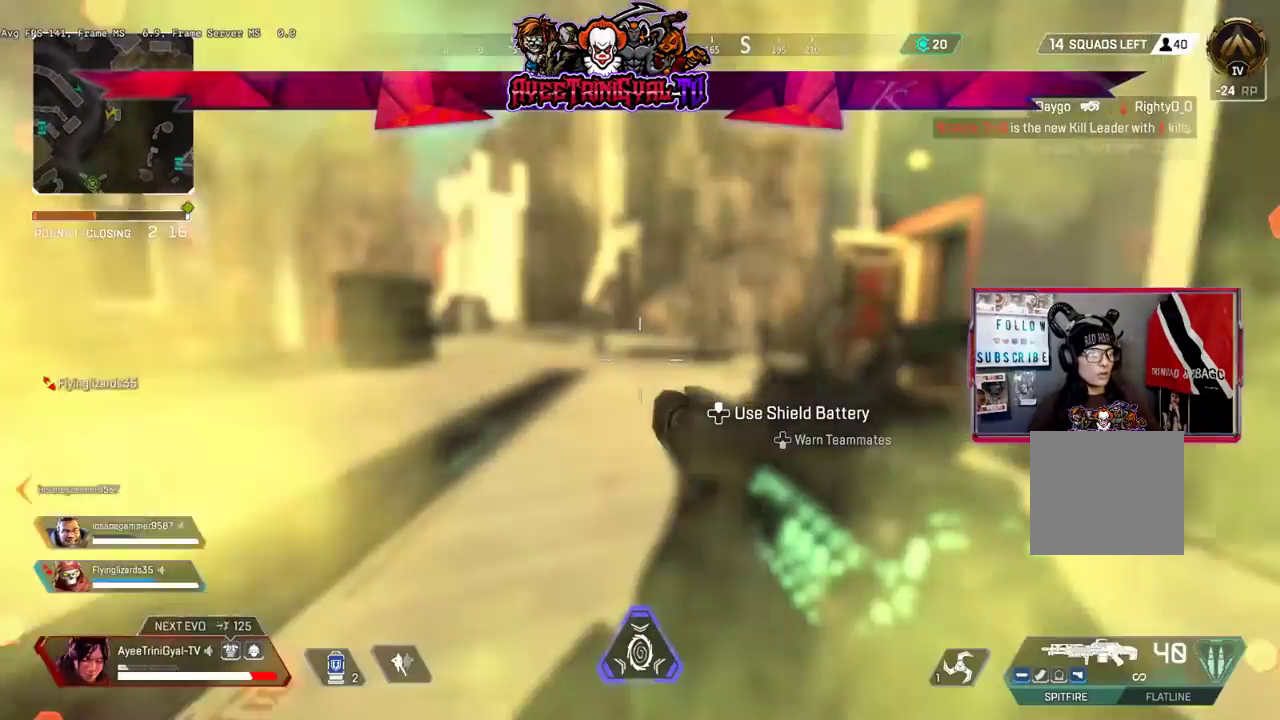
{"buttons": [], "left_stick": "up", "right_stick": "right", "events": [[300, "right_stick", "left"], [433, "right_stick", "center"], [500, "right_stick", "right"]]}
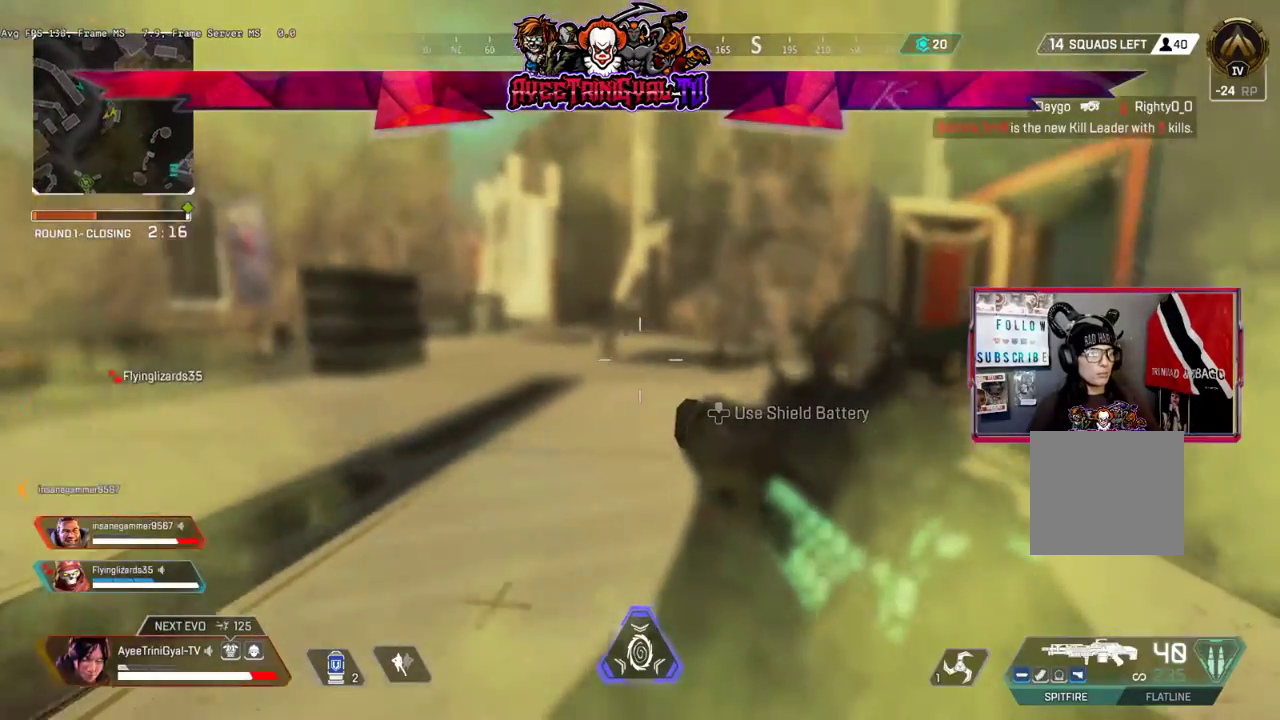
{"buttons": [], "left_stick": "up", "right_stick": "center", "events": [[200, "right_stick", "center"]]}
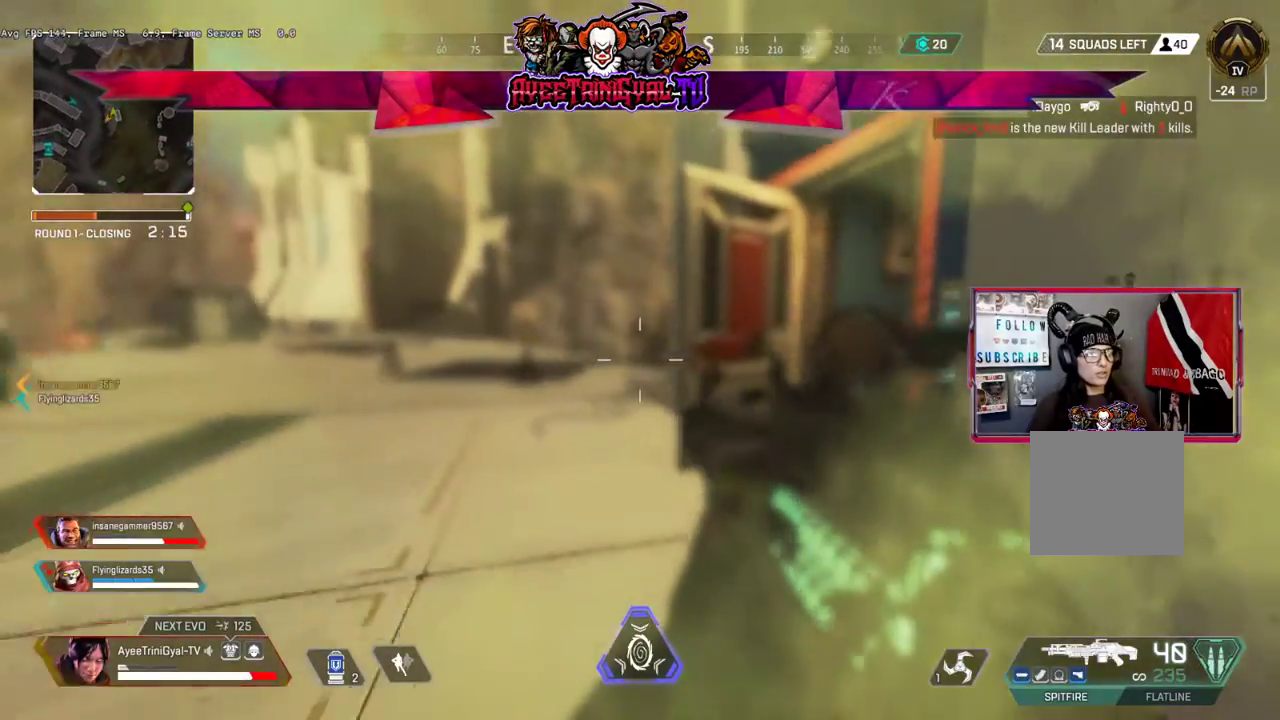
{"buttons": [], "left_stick": "up-right", "right_stick": "left", "events": [[300, "right_stick", "left"], [400, "left_stick", "up-right"]]}
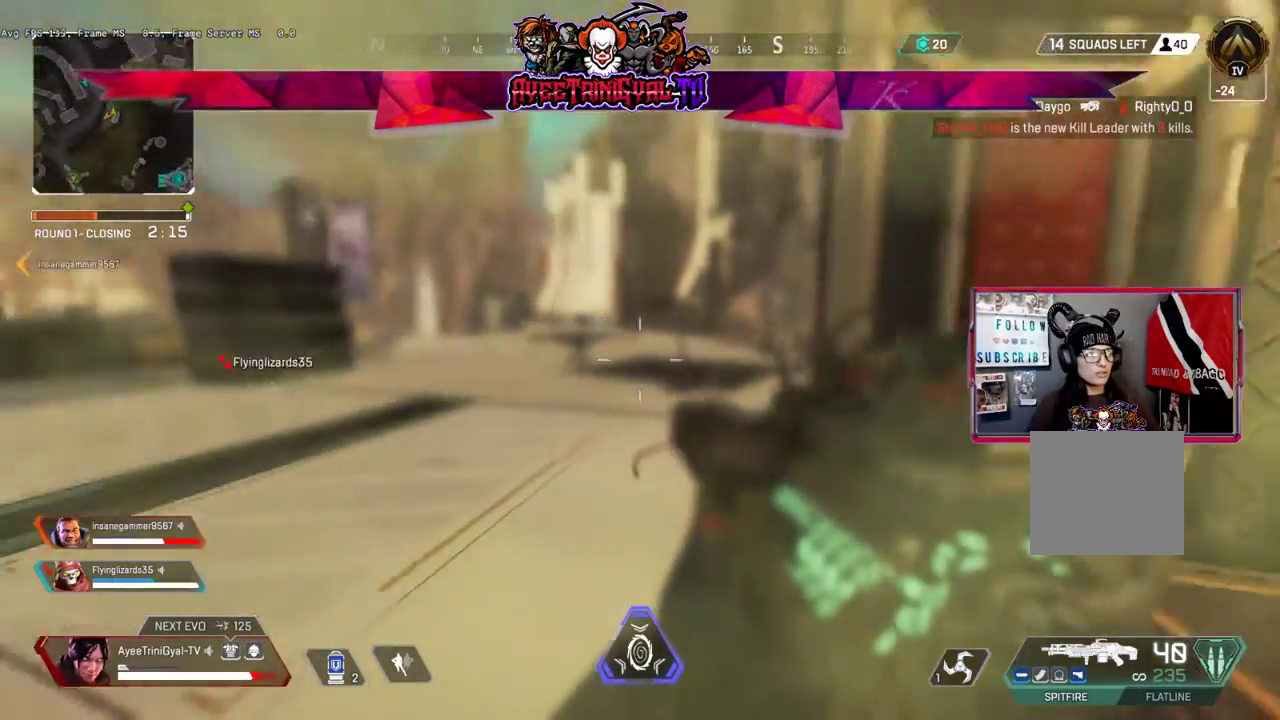
{"buttons": [], "left_stick": "down-right", "right_stick": "left", "events": [[200, "left_stick", "down-right"]]}
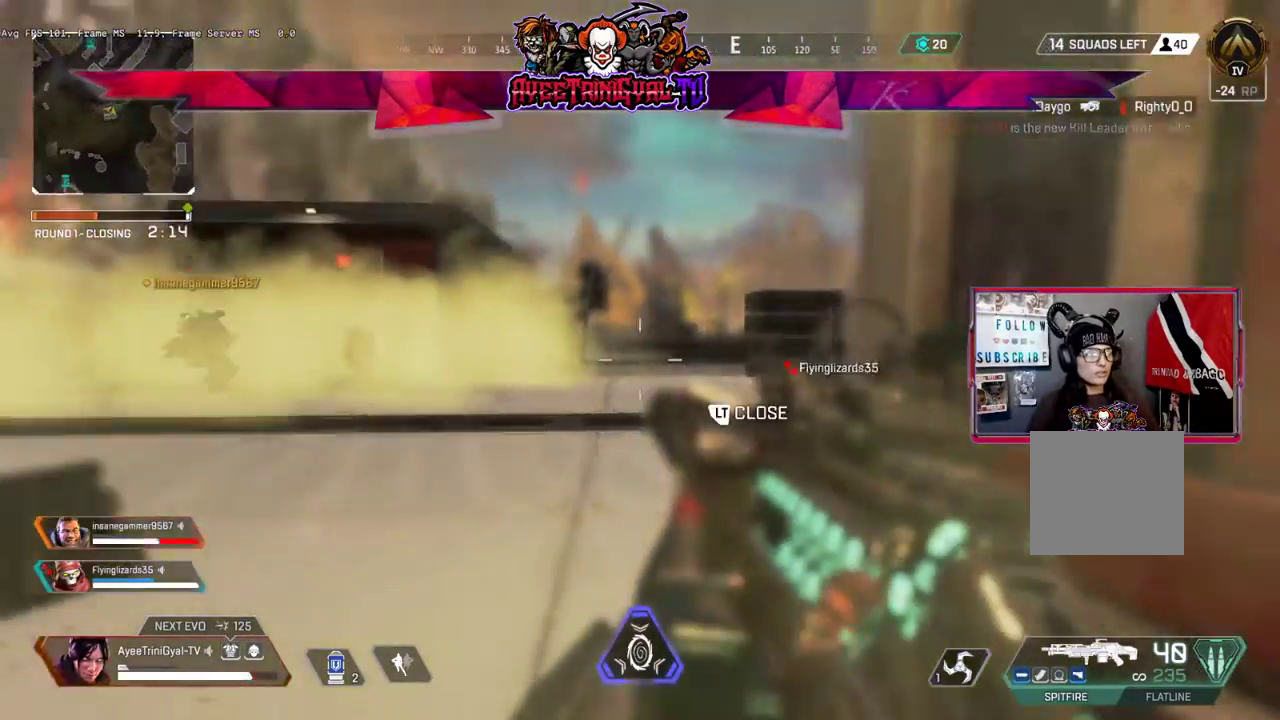
{"buttons": [], "left_stick": "center", "right_stick": "center", "events": [[100, "right_stick", "center"], [267, "right_stick", "left"], [433, "right_stick", "center"], [467, "left_stick", "center"]]}
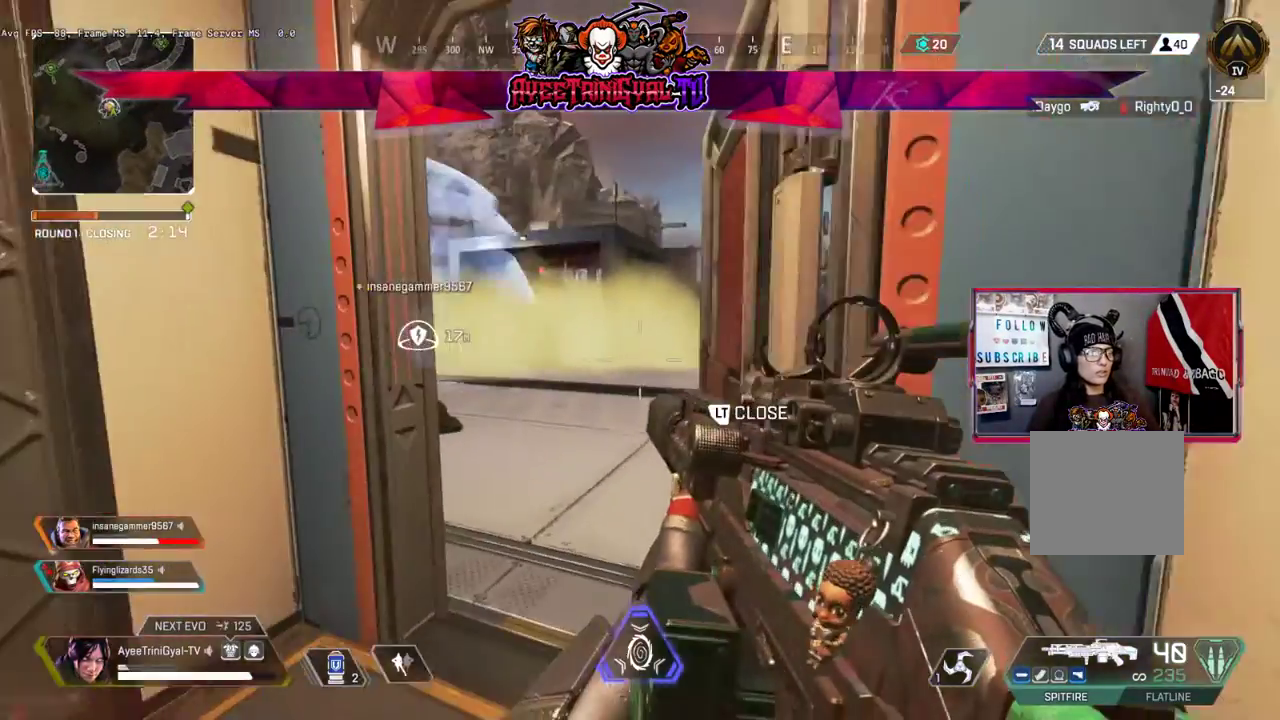
{"buttons": [], "left_stick": "center", "right_stick": "center", "events": [[200, "L2", "down"], [233, "left_stick", "up"], [333, "L2", "up"], [333, "left_stick", "center"]]}
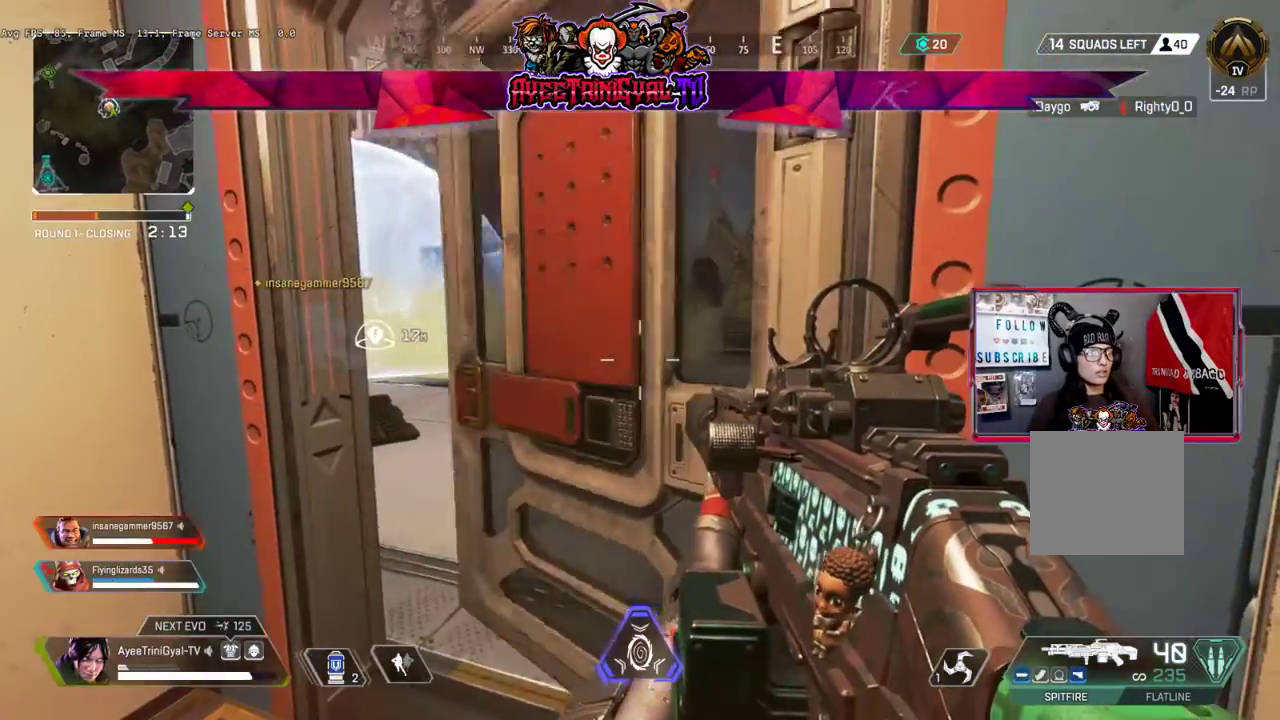
{"buttons": [], "left_stick": "center", "right_stick": "center", "events": [[100, "L2", "down"], [167, "right_stick", "left"], [200, "L2", "up"], [300, "left_stick", "up"], [467, "right_stick", "center"], [500, "left_stick", "center"]]}
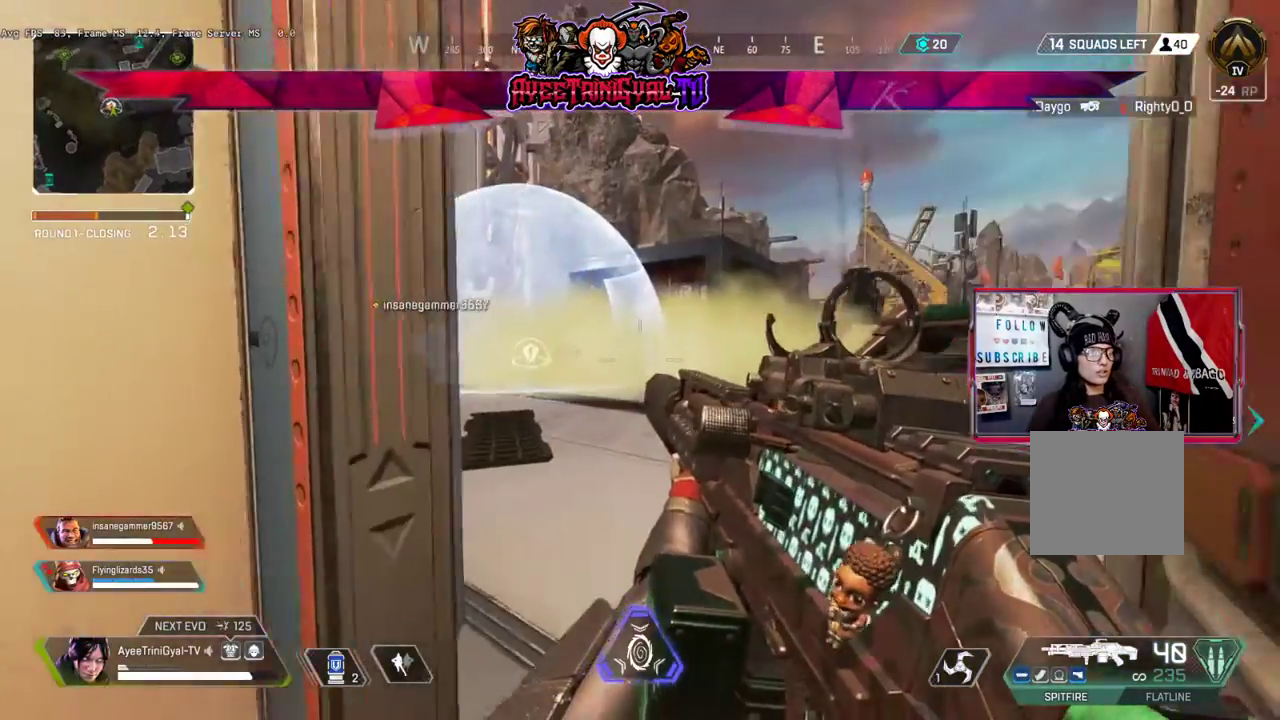
{"buttons": ["L1"], "left_stick": "center", "right_stick": "up-right", "events": [[67, "L1", "down"], [133, "left_stick", "down-right"], [333, "left_stick", "center"], [500, "right_stick", "up-right"]]}
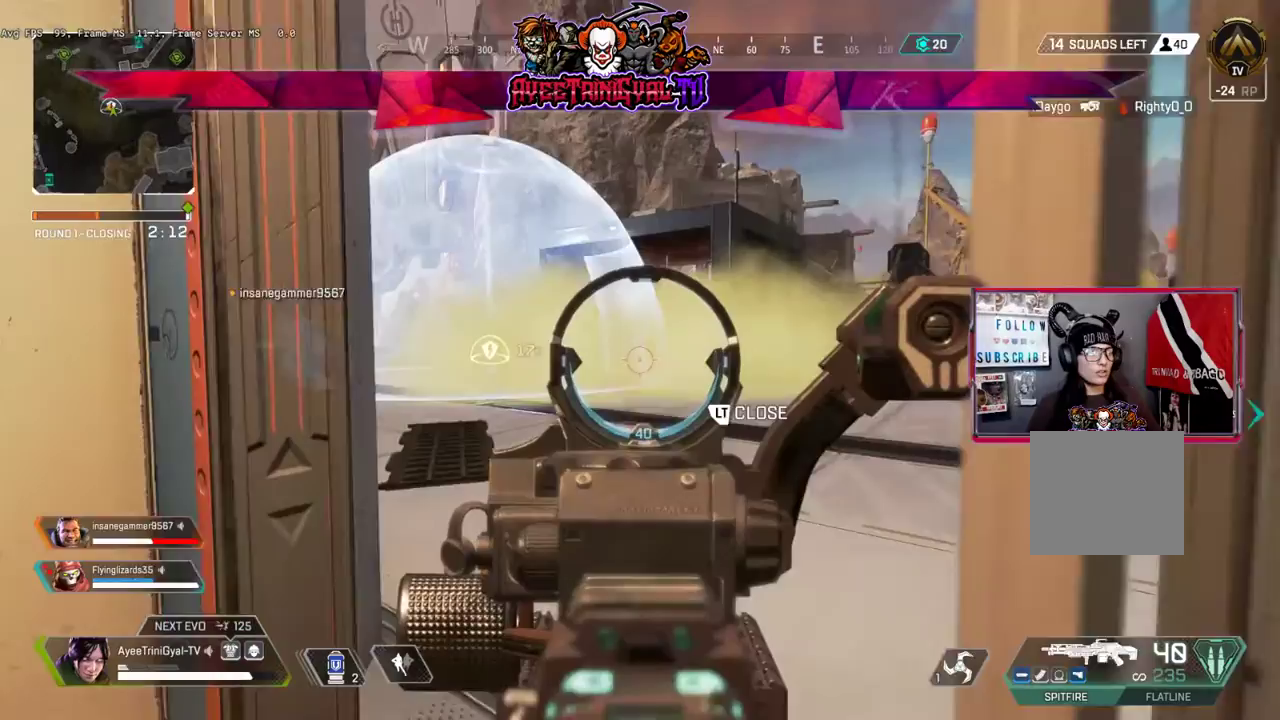
{"buttons": ["L1"], "left_stick": "center", "right_stick": "left", "events": [[133, "right_stick", "center"], [300, "left_stick", "down-right"], [400, "left_stick", "center"], [400, "right_stick", "left"]]}
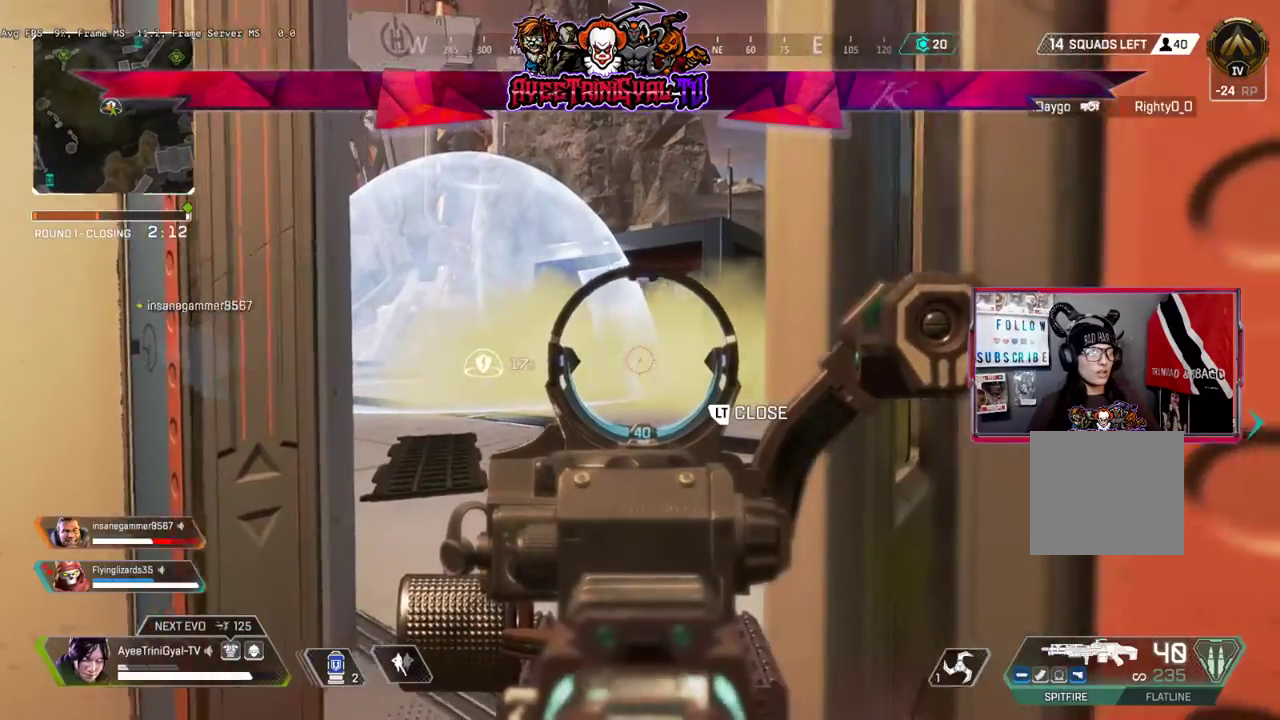
{"buttons": ["L1"], "left_stick": "down-left", "right_stick": "center", "events": [[233, "right_stick", "up-right"], [300, "right_stick", "center"], [433, "left_stick", "down-left"]]}
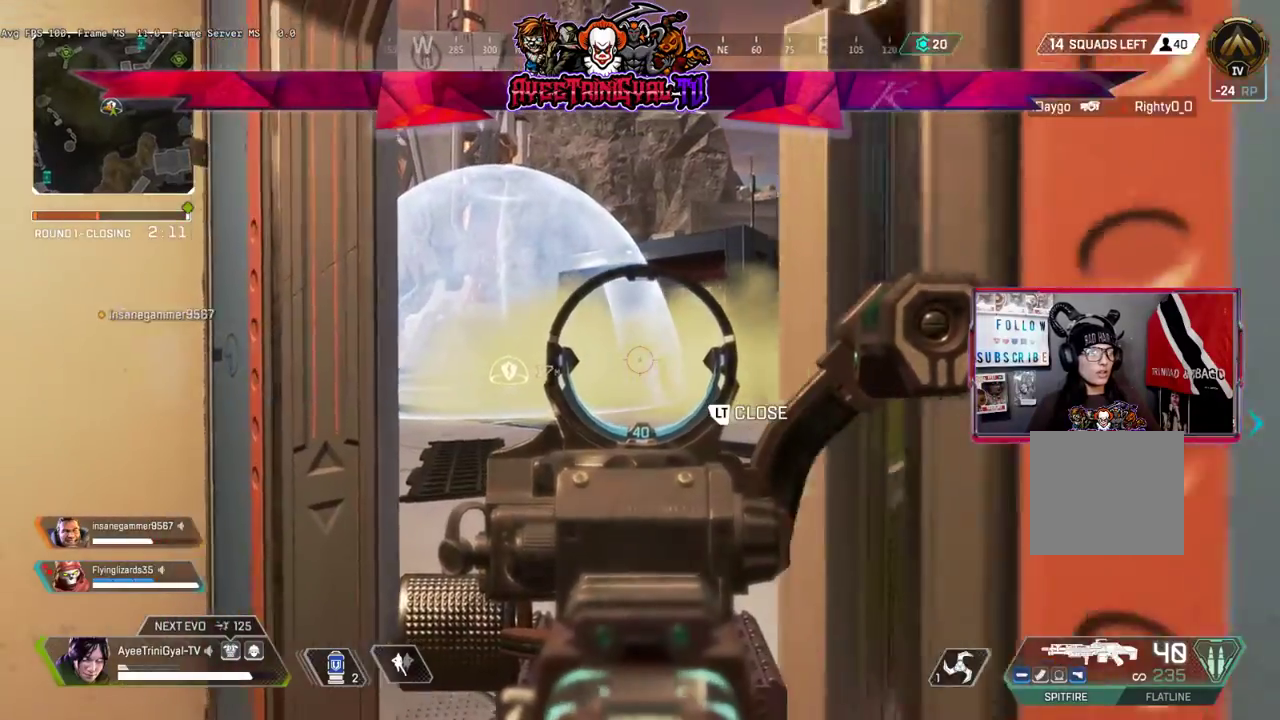
{"buttons": ["L2"], "left_stick": "up-left", "right_stick": "center", "events": [[33, "left_stick", "down-right"], [200, "L1", "up"], [200, "left_stick", "center"], [300, "left_stick", "up-left"], [300, "right_stick", "right"], [467, "L2", "down"], [500, "right_stick", "center"]]}
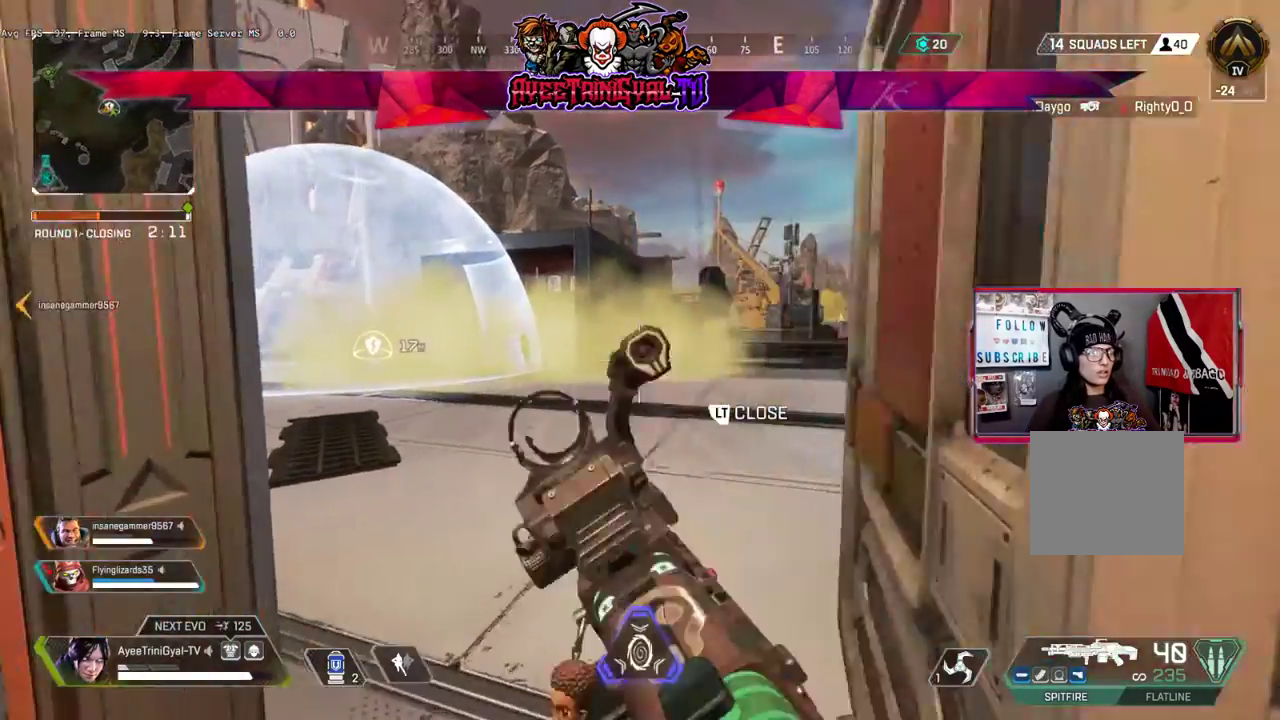
{"buttons": [], "left_stick": "up-right", "right_stick": "up-right"}
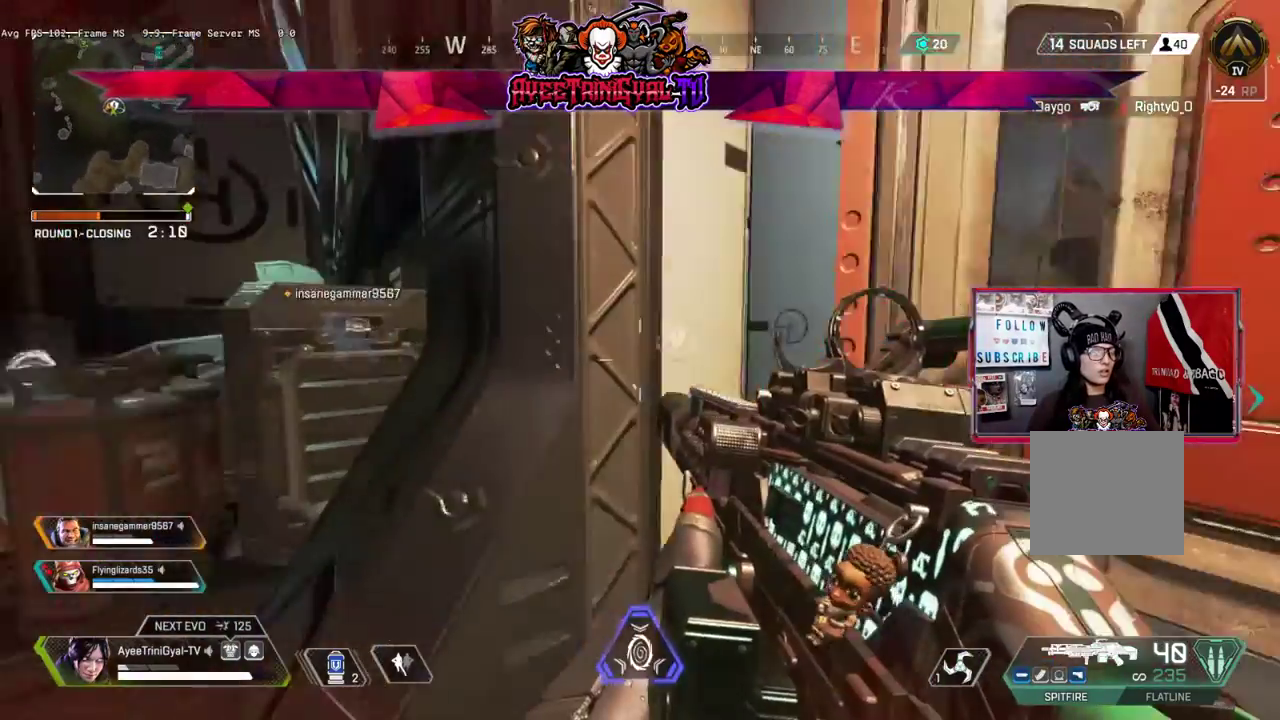
{"buttons": [], "left_stick": "center", "right_stick": "center", "events": [[33, "left_stick", "center"], [100, "right_stick", "center"], [167, "DPAD_UP", "down"], [333, "right_stick", "down"], [433, "DPAD_UP", "up"], [467, "right_stick", "center"]]}